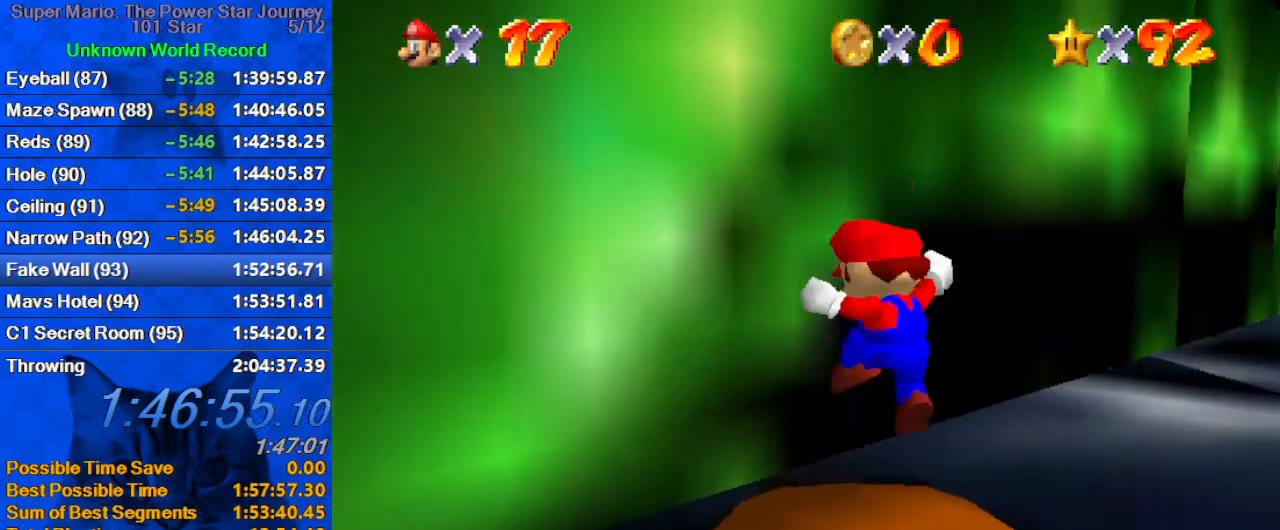
Gameplay with keyboard; each line is a JSON object with the keys held at the frame after it. "events" lists presses ("down") and releases ("up") of "a", "c", "ctrl", "d", "down", "left", "return", "right", "s", "shift", "up", "w", "x" and "y" between this image and that frame as [ms after this image, input, new state], when the widget could be followed in between. No other keys are recorded. Mouse input is not recorded.
{"keys": ["right", "shift", "up"], "events": [[66, "right", "up"], [66, "up", "up"], [133, "right", "down"], [133, "up", "down"], [433, "shift", "down"]]}
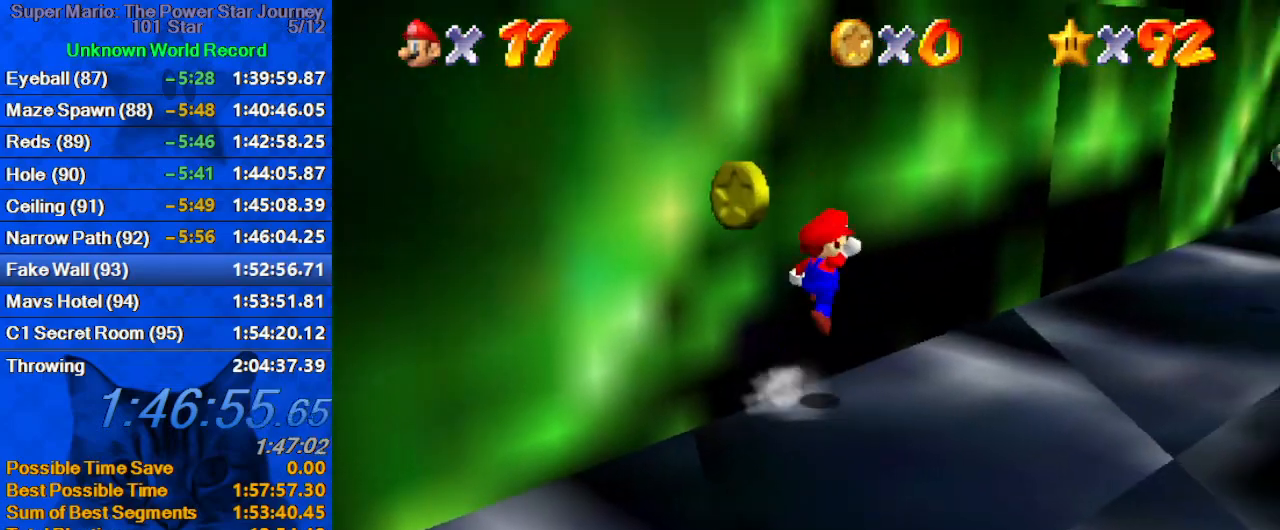
{"keys": ["d", "right", "up"], "events": [[100, "ctrl", "down"], [166, "shift", "up"], [266, "ctrl", "up"], [400, "d", "down"]]}
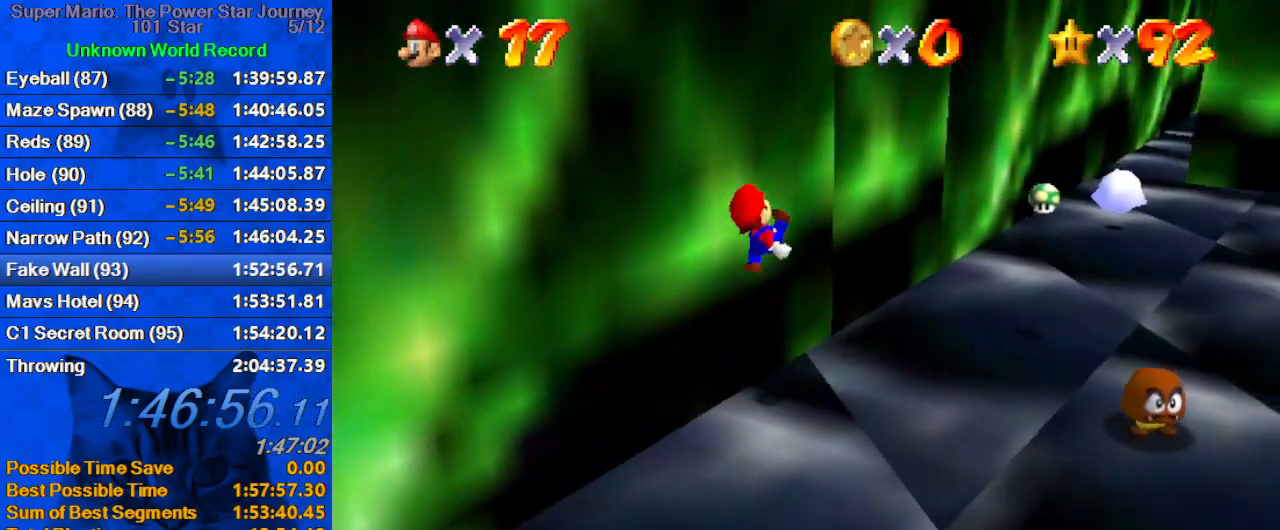
{"keys": ["left", "up"], "events": [[33, "d", "up"], [366, "right", "up"], [400, "left", "down"]]}
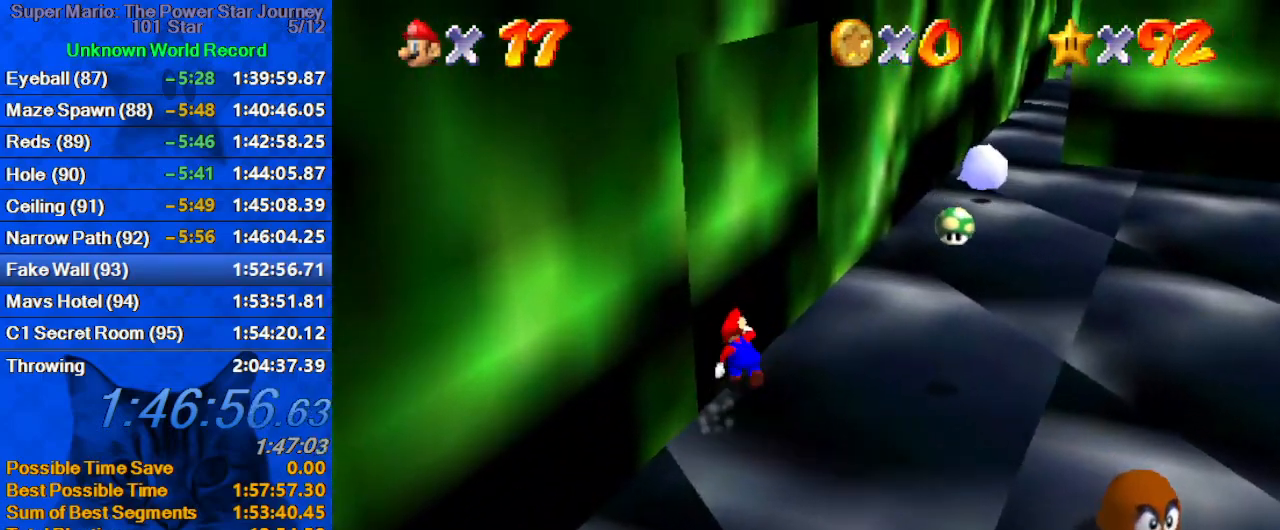
{"keys": ["right"], "events": [[100, "shift", "down"], [233, "shift", "up"], [300, "left", "up"], [300, "up", "up"], [300, "w", "down"], [333, "right", "down"], [433, "down", "down"], [433, "w", "up"], [500, "down", "up"]]}
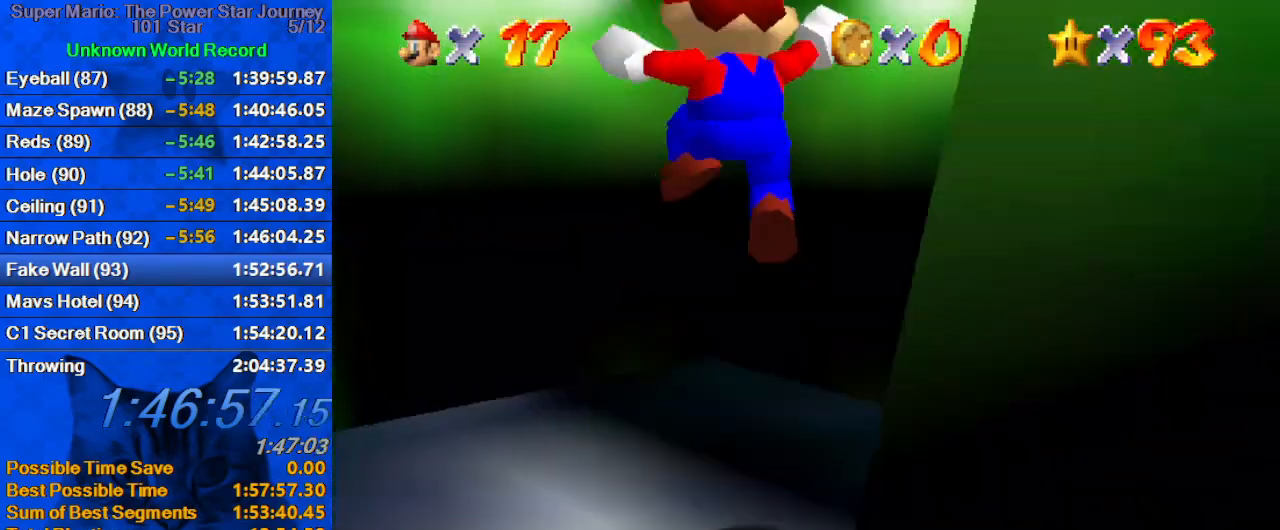
{"keys": [], "events": [[66, "right", "up"]]}
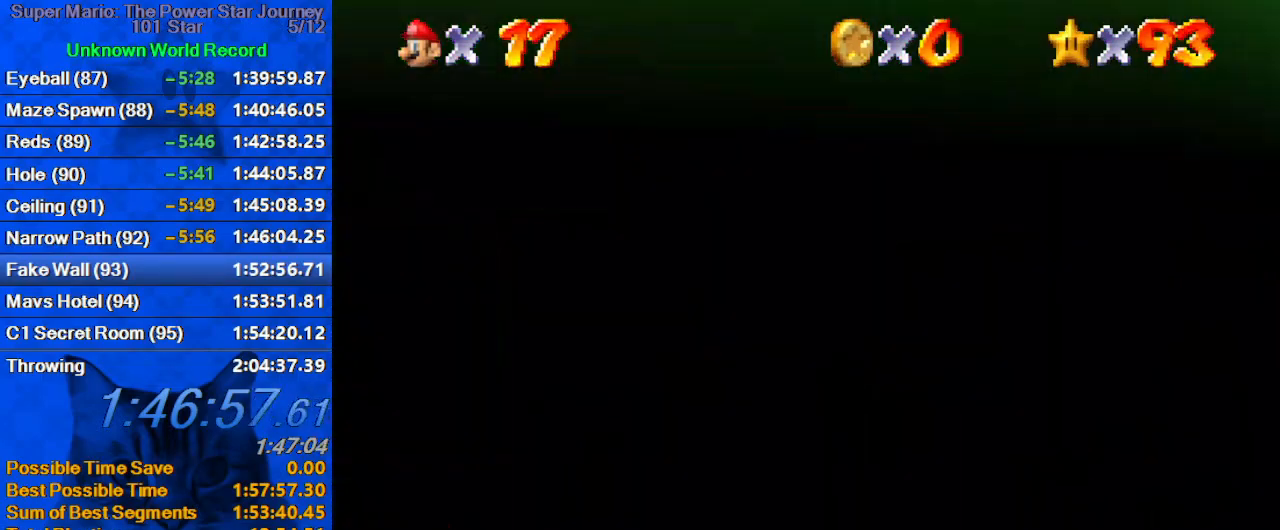
{"keys": [], "events": []}
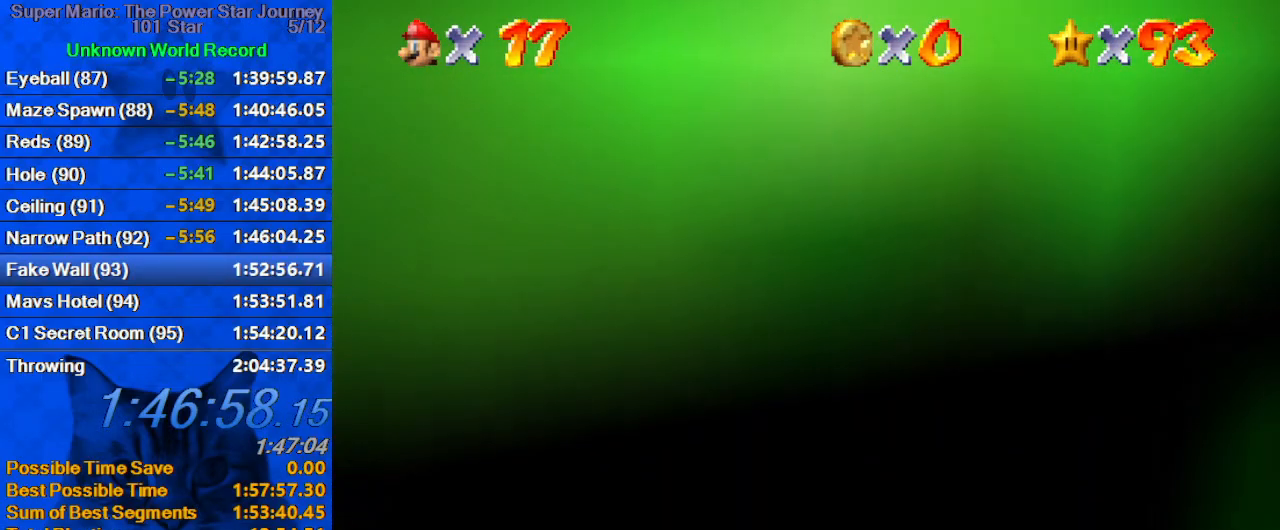
{"keys": [], "events": []}
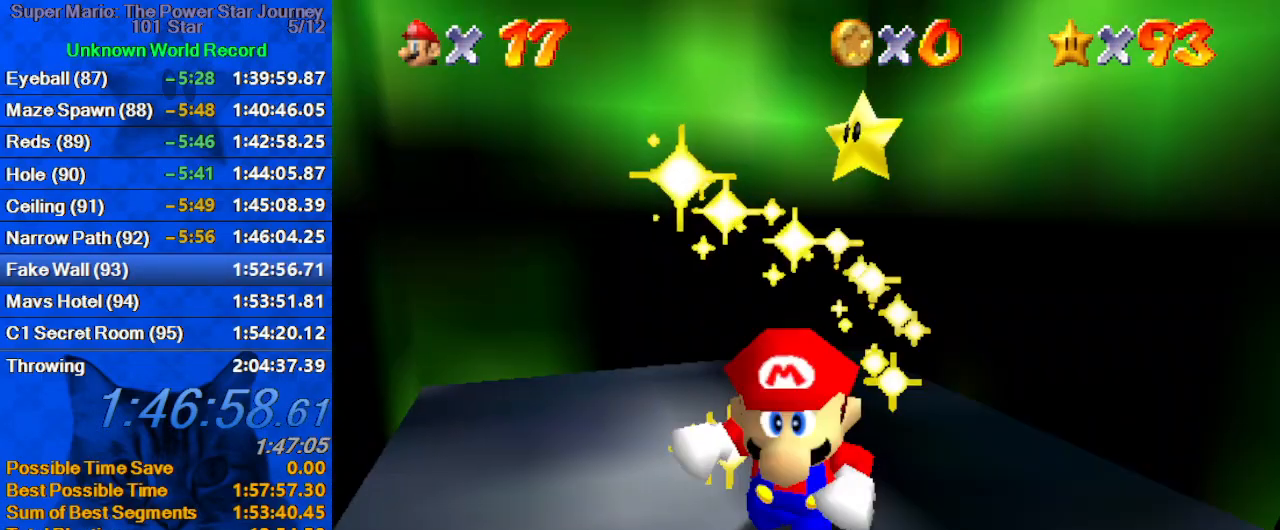
{"keys": [], "events": [[100, "a", "down"], [200, "a", "up"]]}
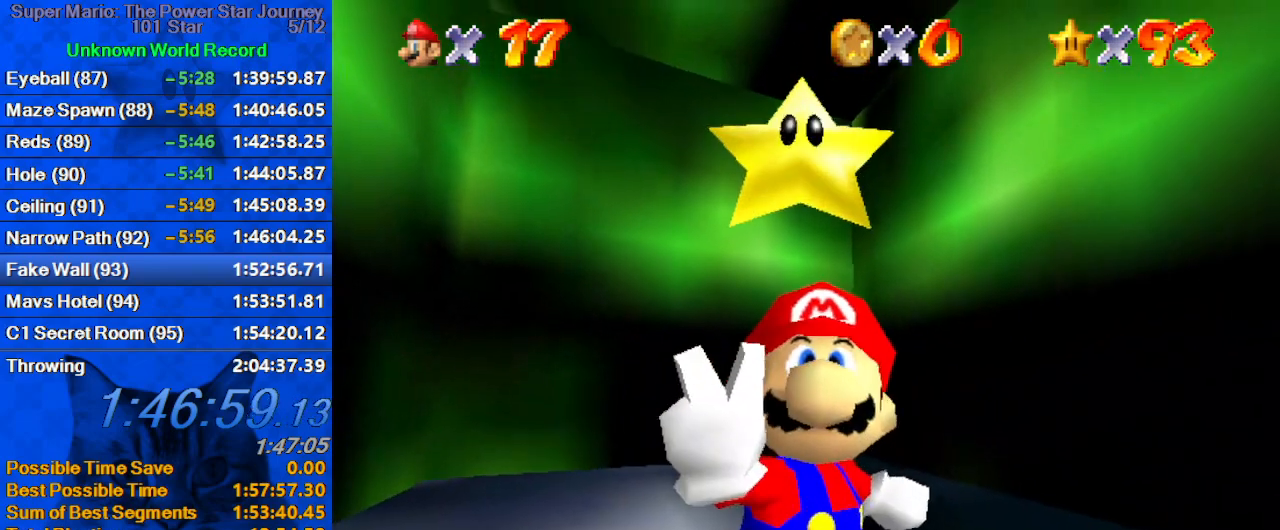
{"keys": [], "events": []}
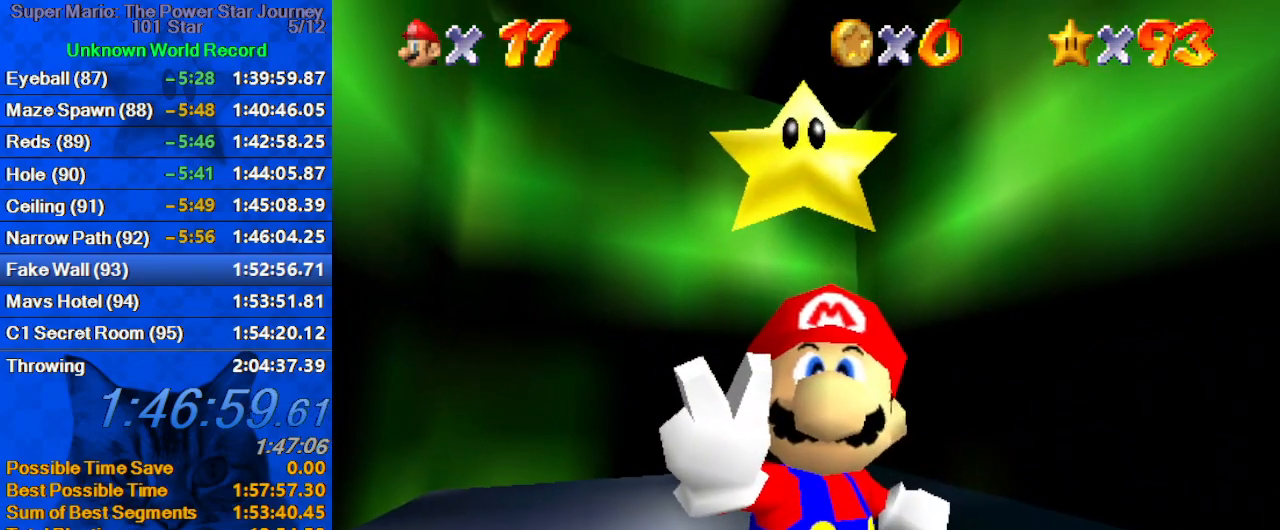
{"keys": [], "events": [[33, "s", "down"], [66, "s", "up"]]}
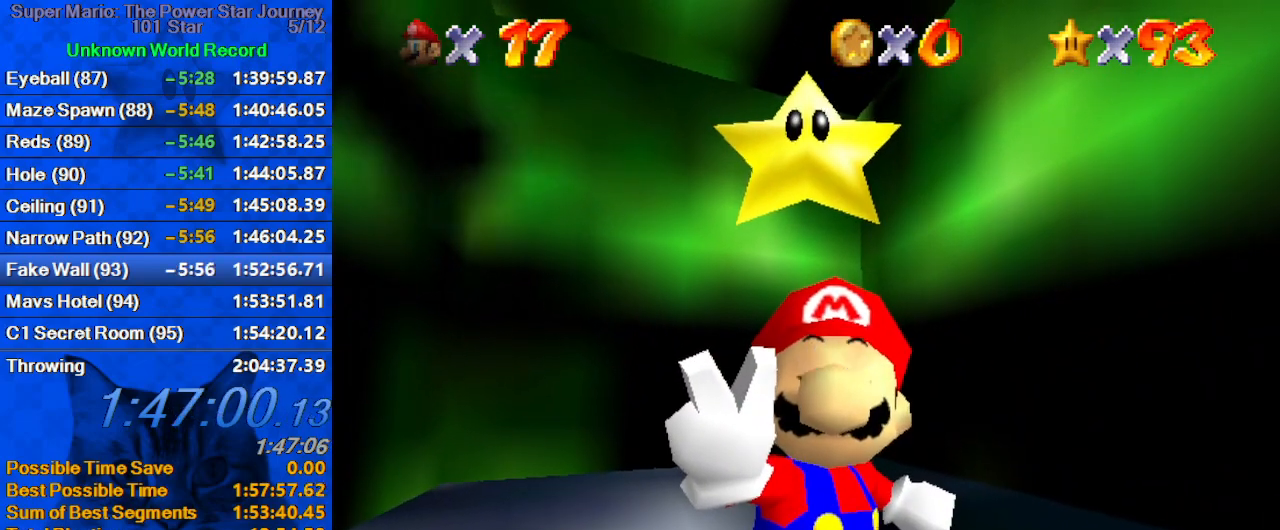
{"keys": [], "events": [[233, "c", "down"], [366, "c", "up"]]}
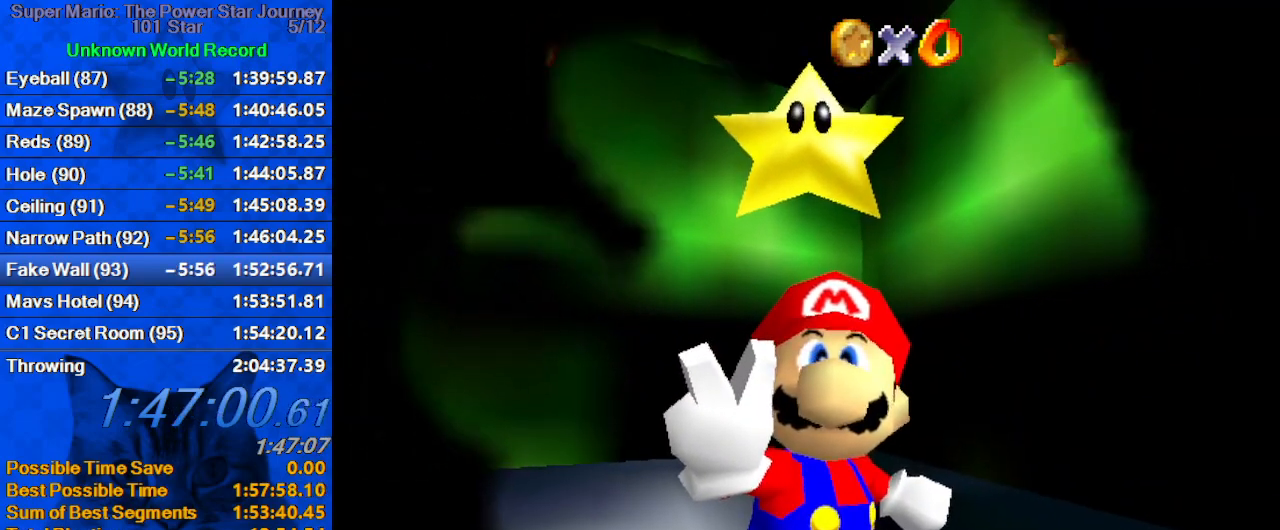
{"keys": ["return"], "events": [[466, "return", "down"]]}
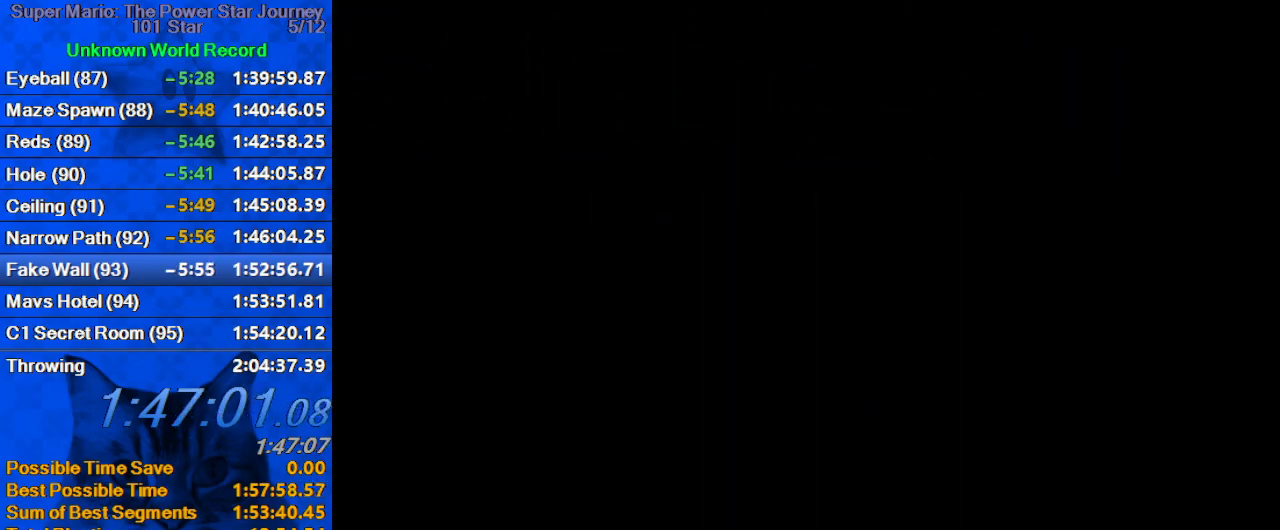
{"keys": [], "events": [[100, "return", "up"]]}
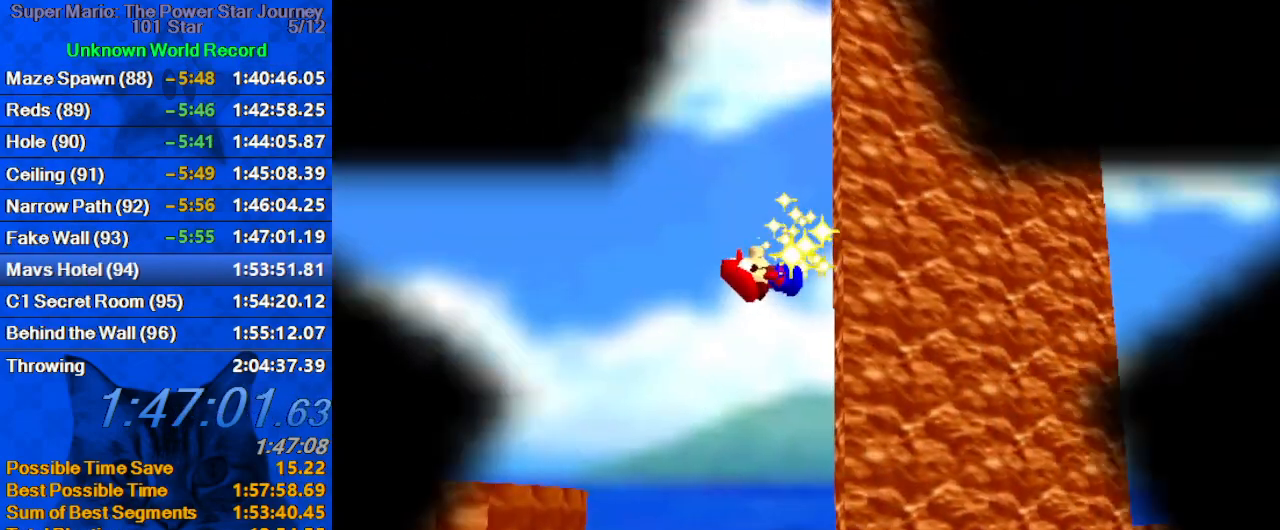
{"keys": [], "events": []}
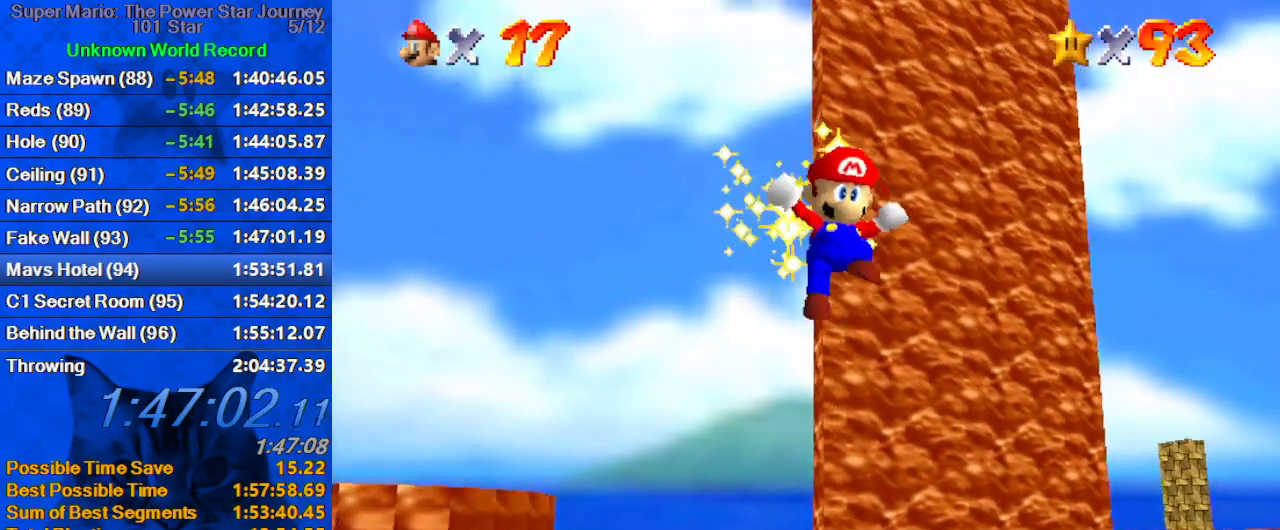
{"keys": [], "events": []}
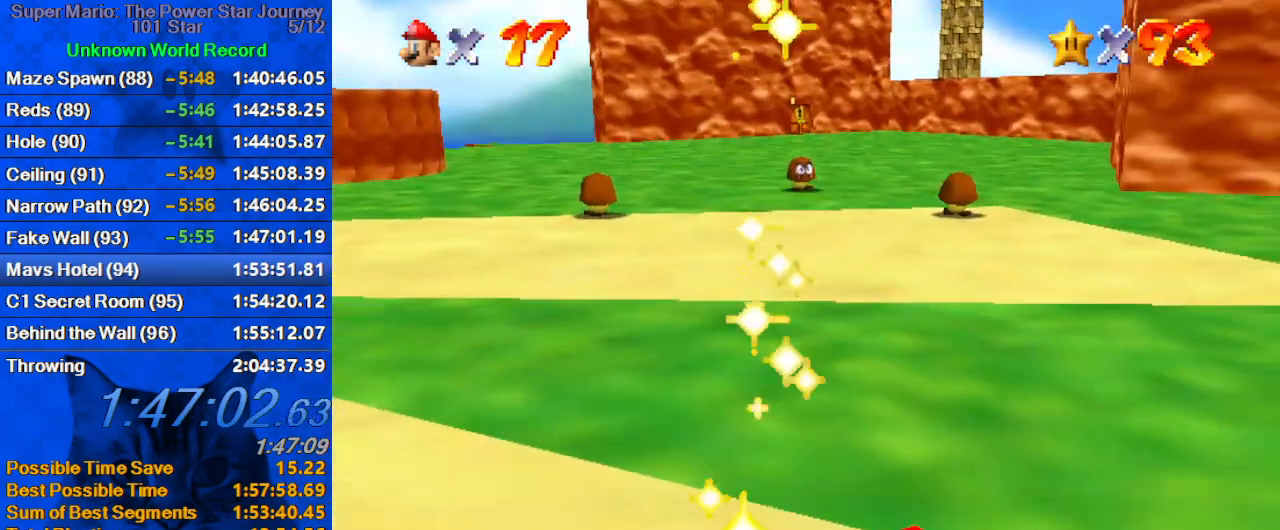
{"keys": ["a"], "events": [[466, "a", "down"]]}
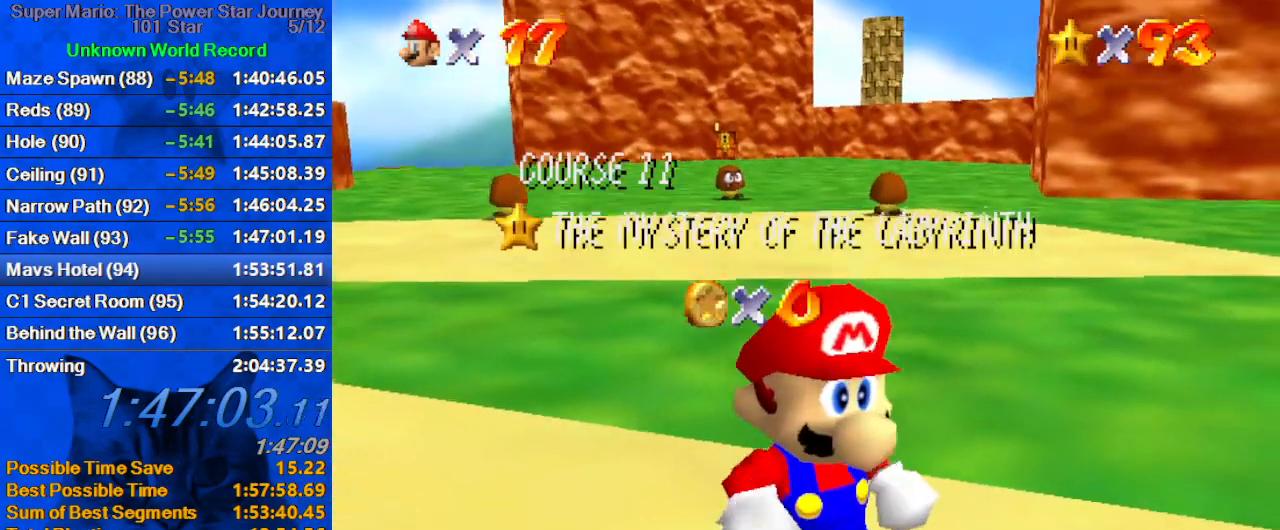
{"keys": [], "events": [[133, "a", "up"]]}
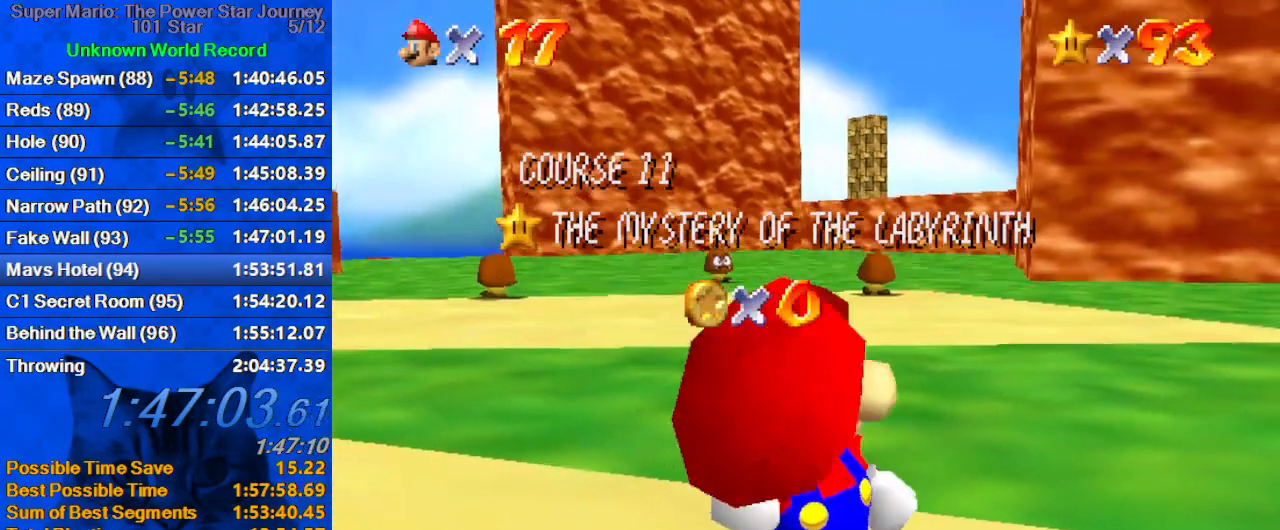
{"keys": [], "events": [[333, "a", "down"], [500, "a", "up"]]}
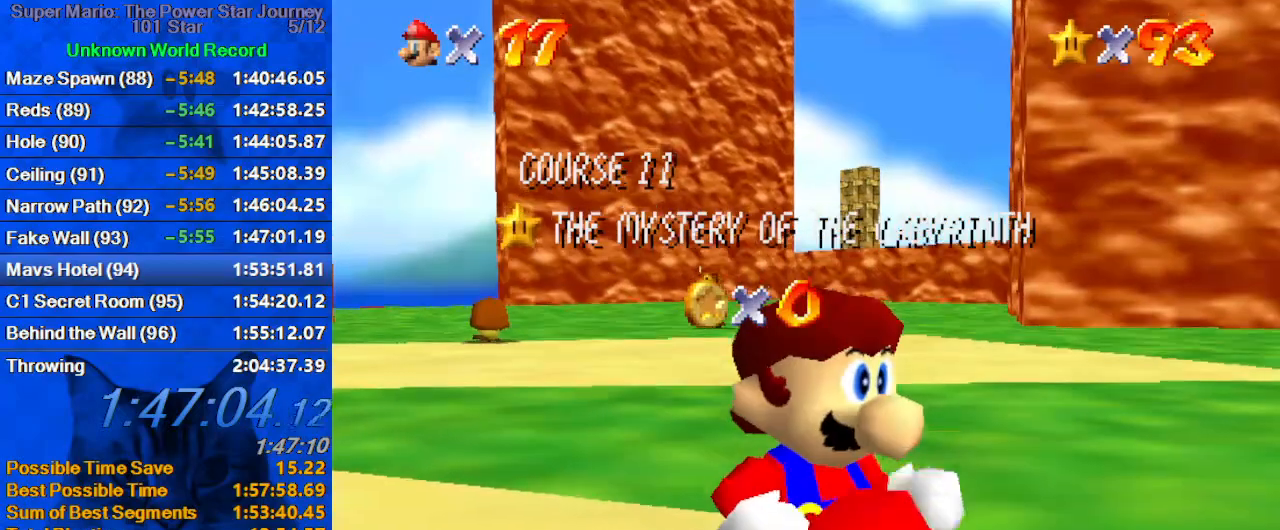
{"keys": [], "events": [[66, "s", "down"], [200, "s", "up"]]}
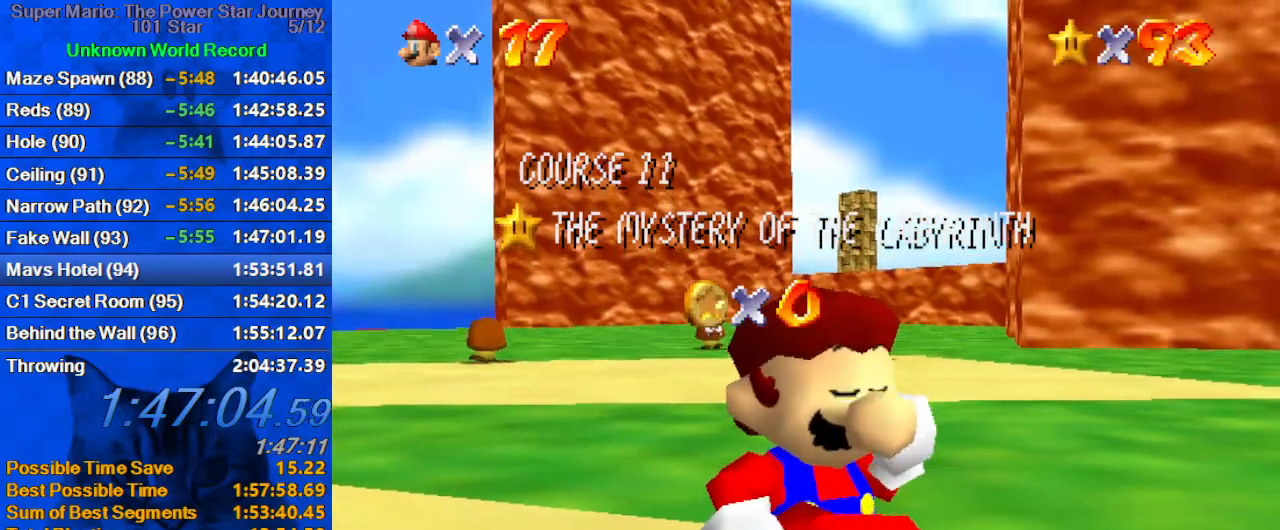
{"keys": [], "events": []}
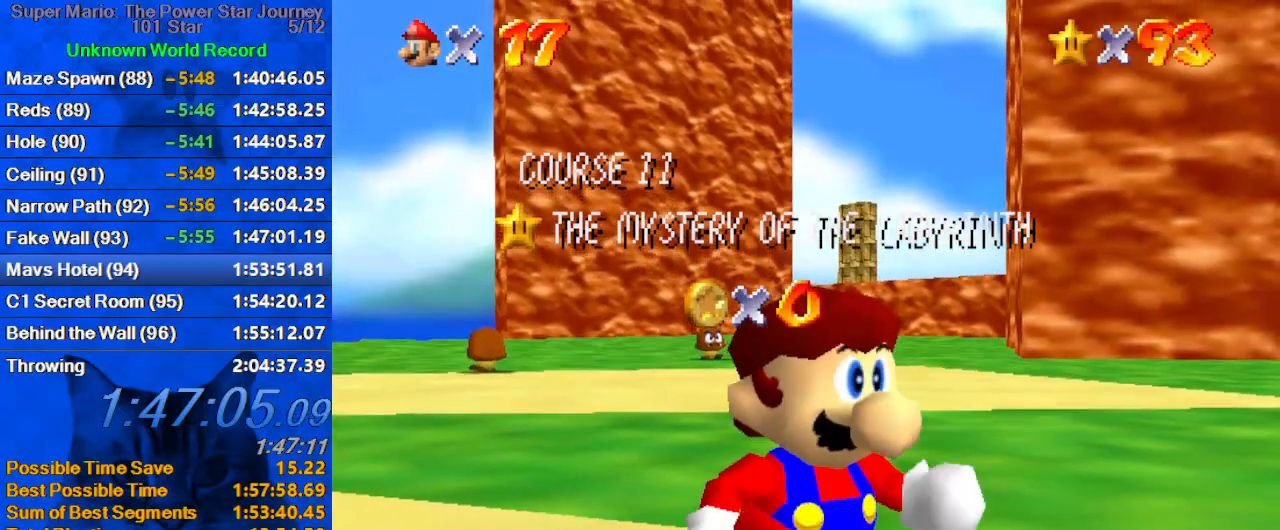
{"keys": [], "events": [[366, "return", "down"], [466, "return", "up"]]}
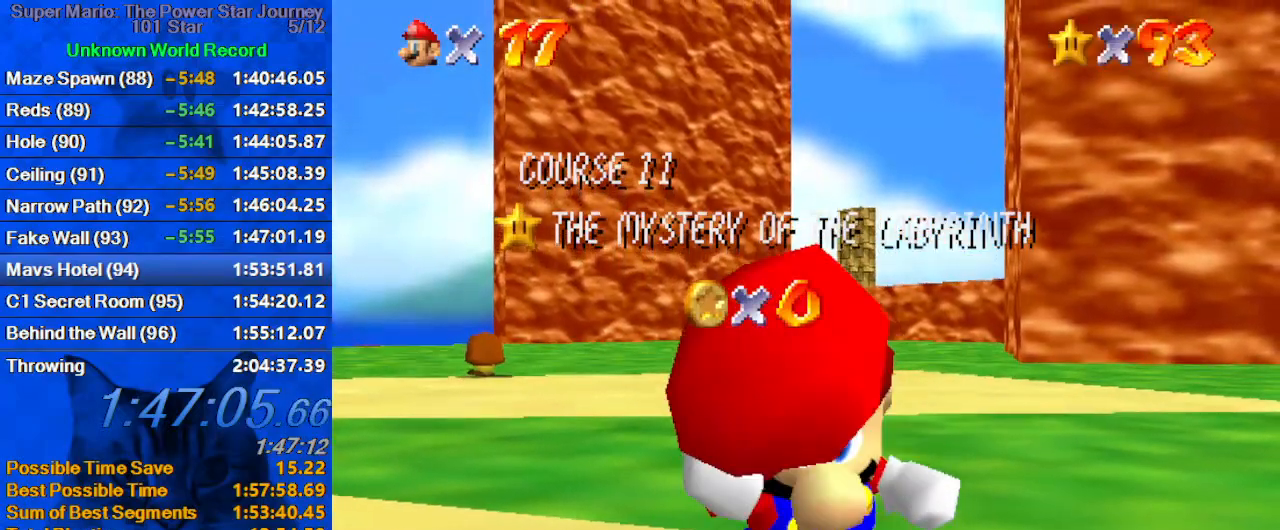
{"keys": [], "events": []}
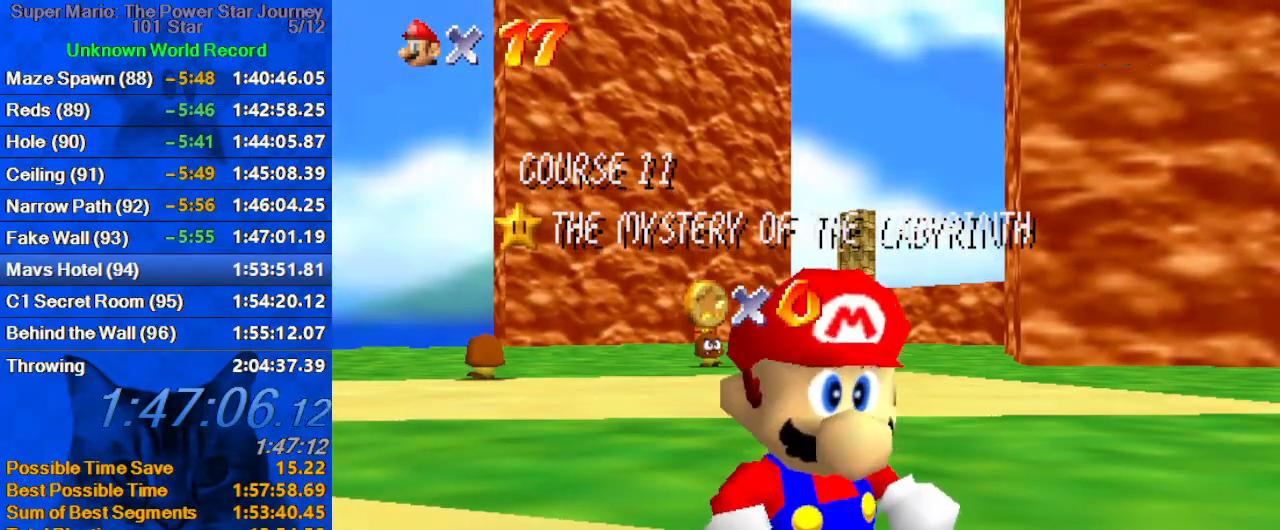
{"keys": [], "events": []}
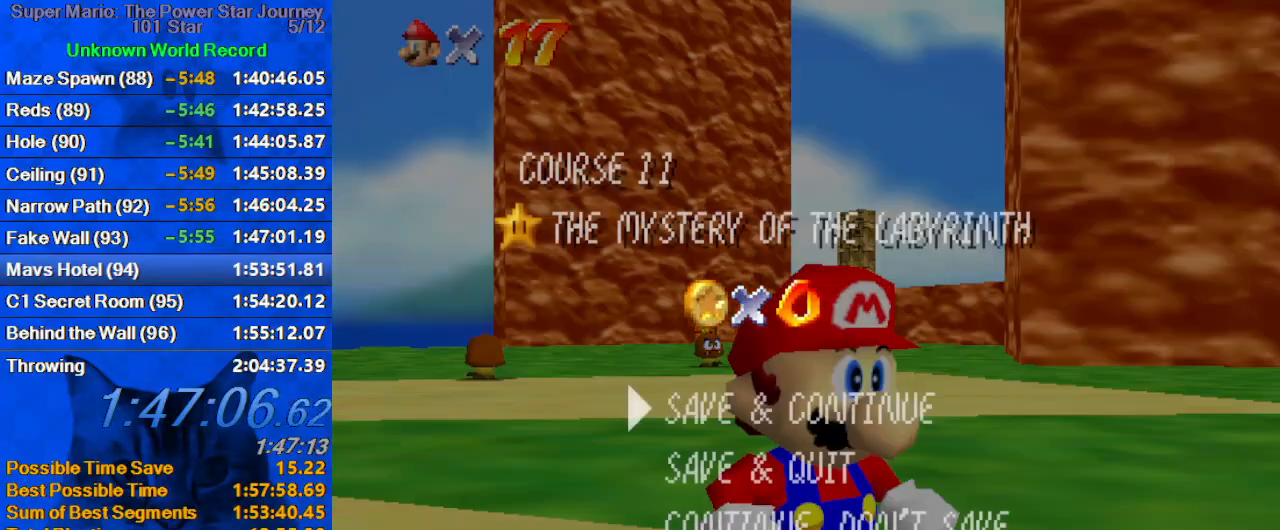
{"keys": ["right"], "events": [[233, "shift", "down"], [400, "shift", "up"], [466, "right", "down"]]}
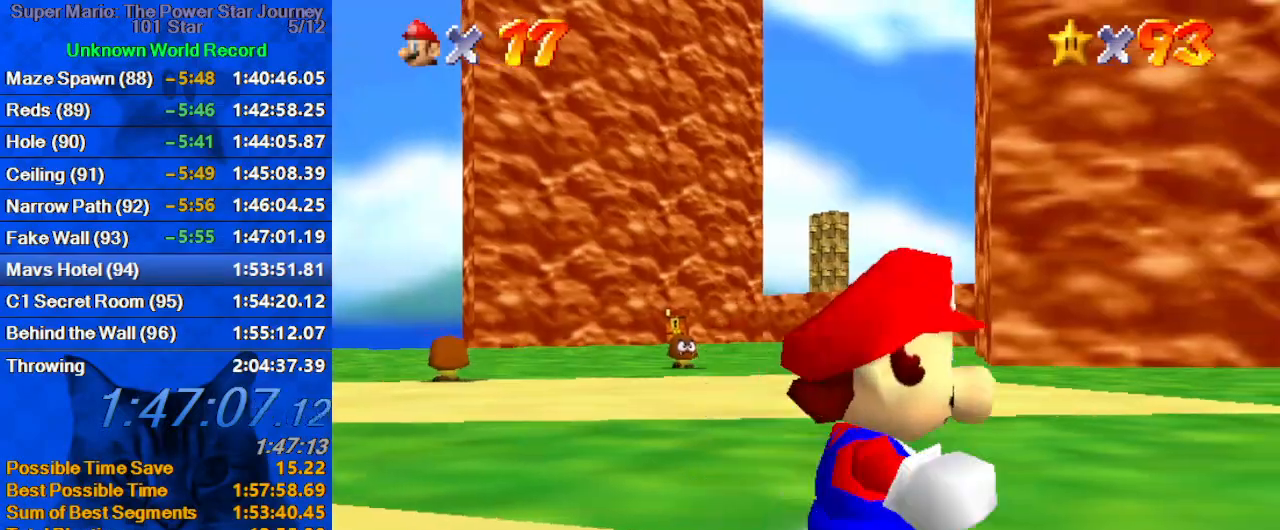
{"keys": ["right"], "events": [[33, "down", "down"], [266, "shift", "down"], [366, "shift", "up"], [466, "down", "up"]]}
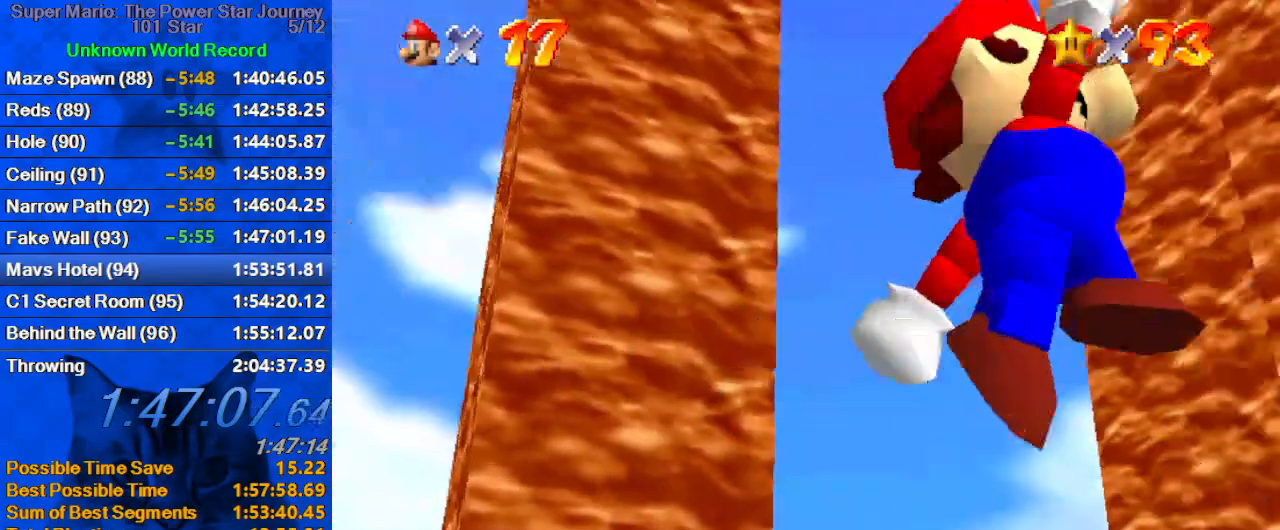
{"keys": ["right", "shift", "up"], "events": [[166, "up", "down"], [300, "ctrl", "down"], [333, "shift", "down"], [433, "ctrl", "up"]]}
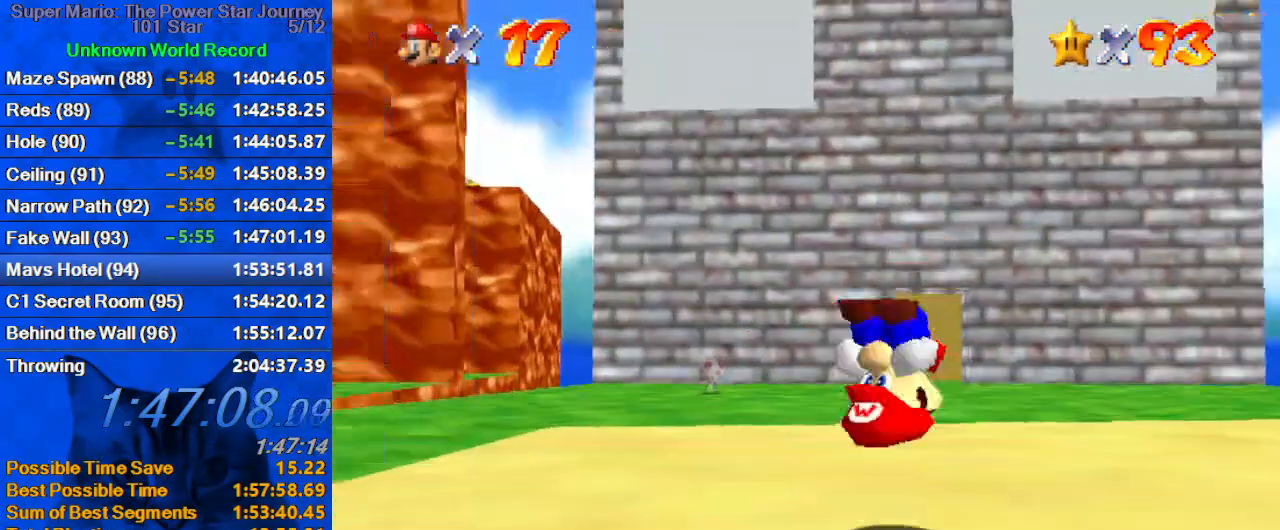
{"keys": ["ctrl", "left", "up"], "events": [[33, "right", "up"], [33, "shift", "up"], [433, "left", "down"], [500, "ctrl", "down"]]}
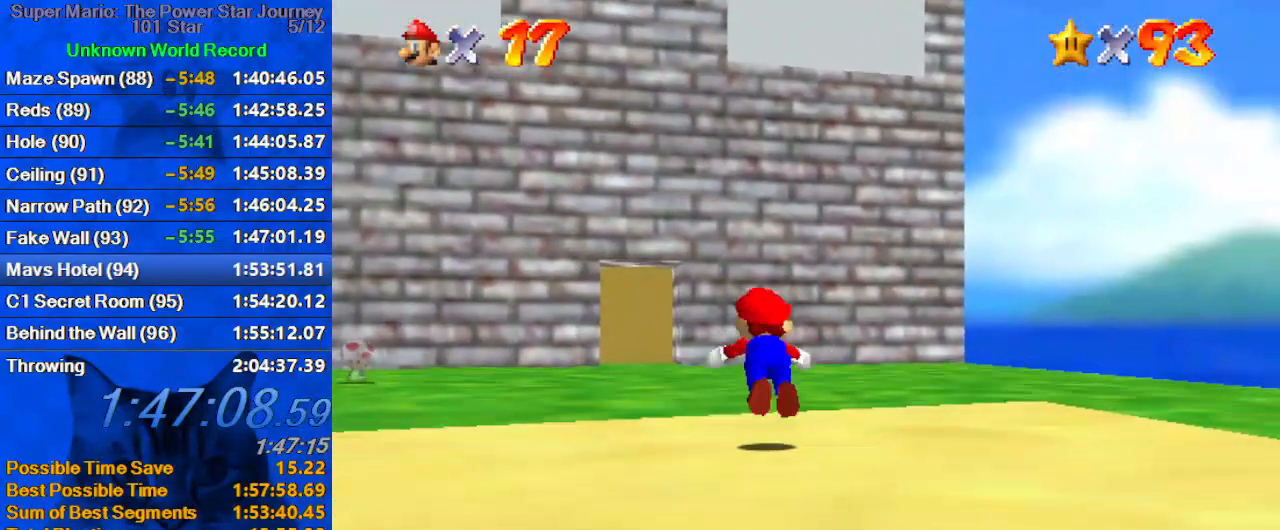
{"keys": ["up"], "events": [[33, "left", "up"], [166, "ctrl", "up"], [266, "left", "down"], [366, "ctrl", "down"], [366, "shift", "down"], [400, "left", "up"], [500, "ctrl", "up"], [500, "shift", "up"]]}
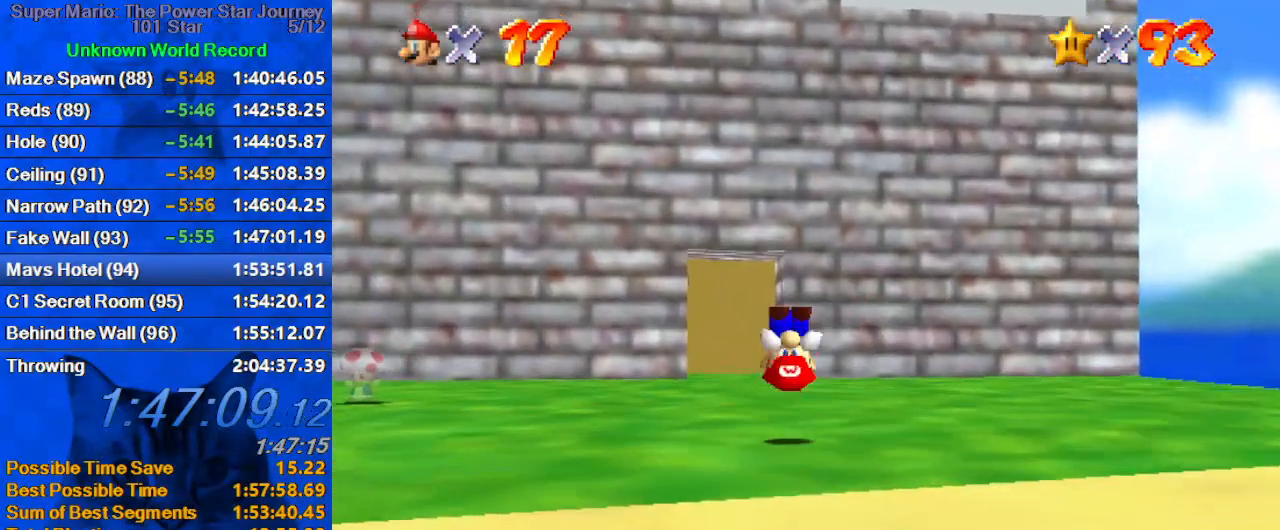
{"keys": ["up"], "events": [[100, "c", "down"], [133, "left", "down"], [233, "c", "up"], [333, "left", "up"], [433, "ctrl", "down"], [500, "ctrl", "up"]]}
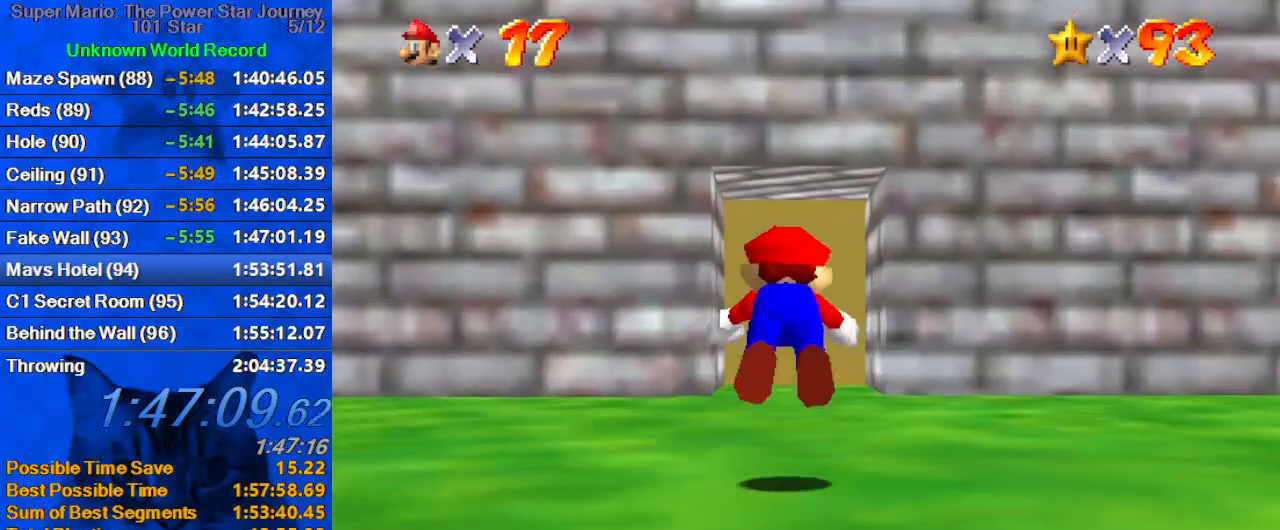
{"keys": ["up"], "events": [[300, "ctrl", "down"], [300, "shift", "down"], [400, "shift", "up"], [433, "ctrl", "up"]]}
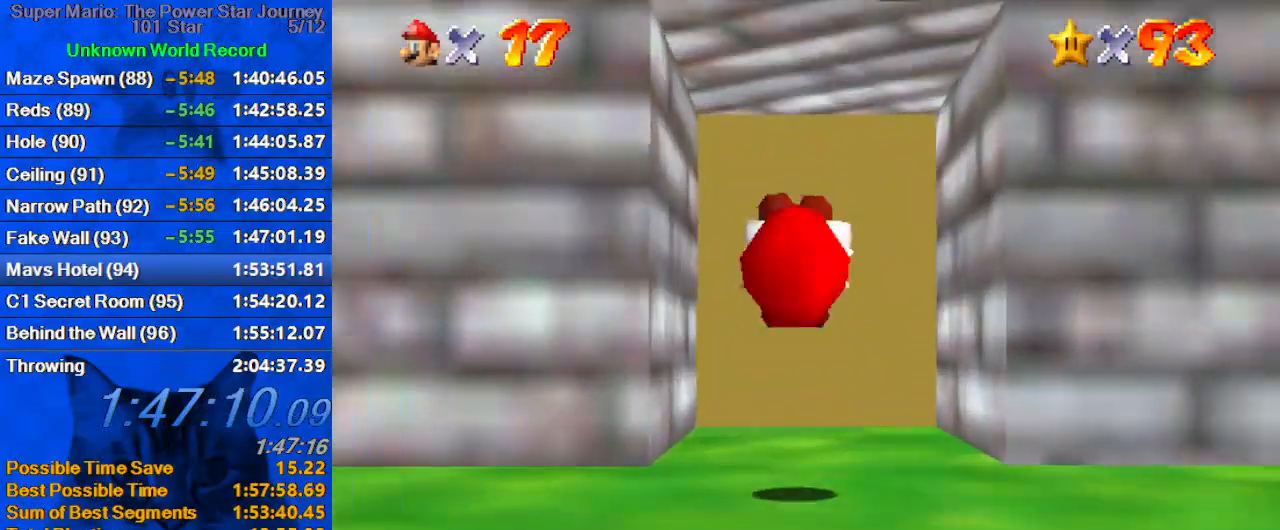
{"keys": [], "events": [[66, "right", "down"], [66, "s", "down"], [133, "right", "up"], [133, "s", "up"], [433, "up", "up"]]}